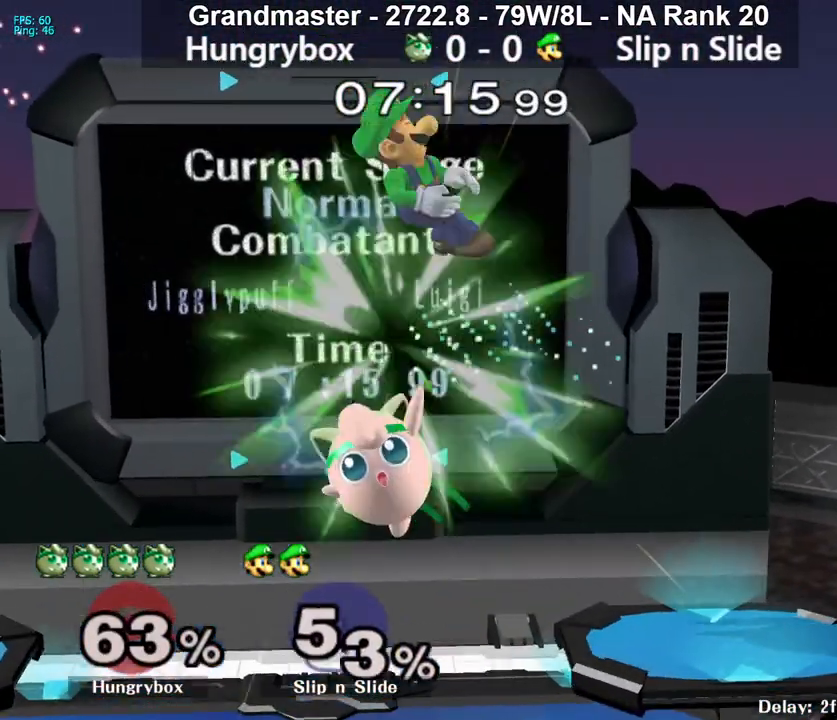
Gameplay with a controller (Nintendo layout); each line is a JSON object with the inputs held at the frame after it. "events" lists button and stick changes between this image and that frame as [ms after this image, input, new state], when the widget could be followed in between. Not read: L3 R3 START.
{"buttons": [], "left_stick": "right", "right_stick": "center", "events": [[100, "left_stick", "center"], [433, "left_stick", "up"], [500, "left_stick", "right"]]}
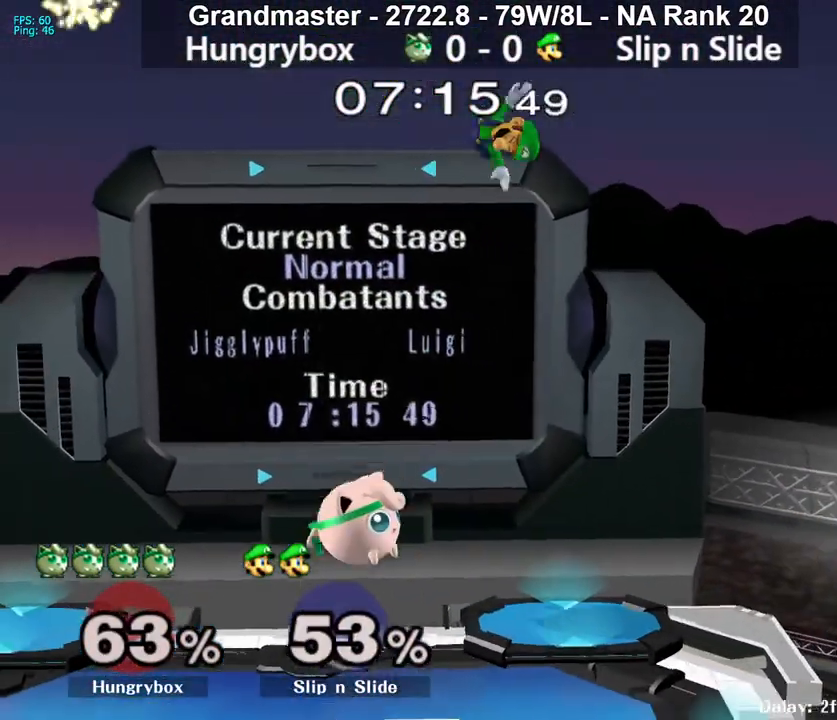
{"buttons": [], "left_stick": "right", "right_stick": "center", "events": [[317, "right_stick", "up"], [400, "right_stick", "center"]]}
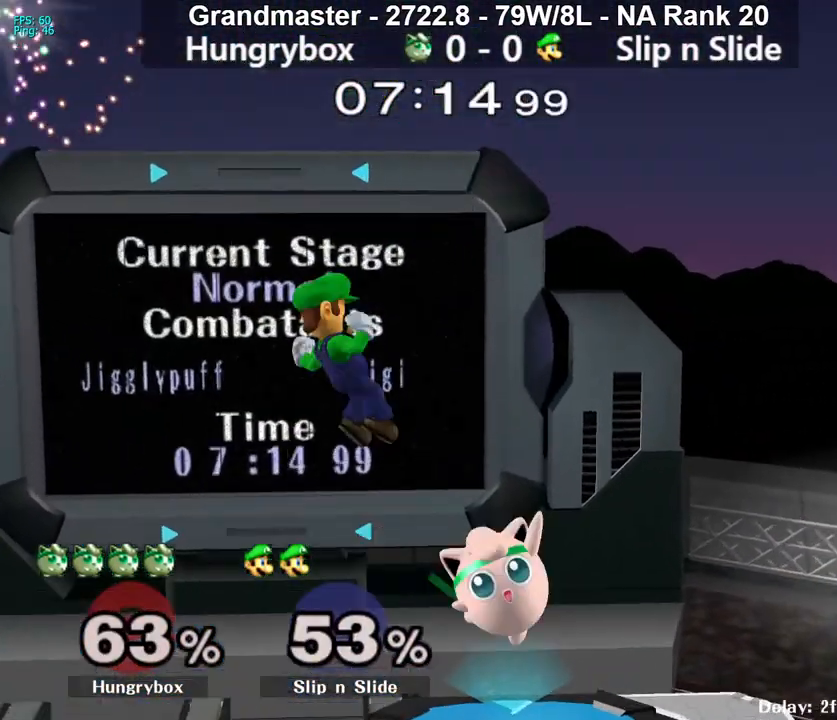
{"buttons": [], "left_stick": "left", "right_stick": "center", "events": [[33, "left_stick", "down-left"], [183, "left_stick", "center"], [367, "left_stick", "down"], [467, "left_stick", "left"]]}
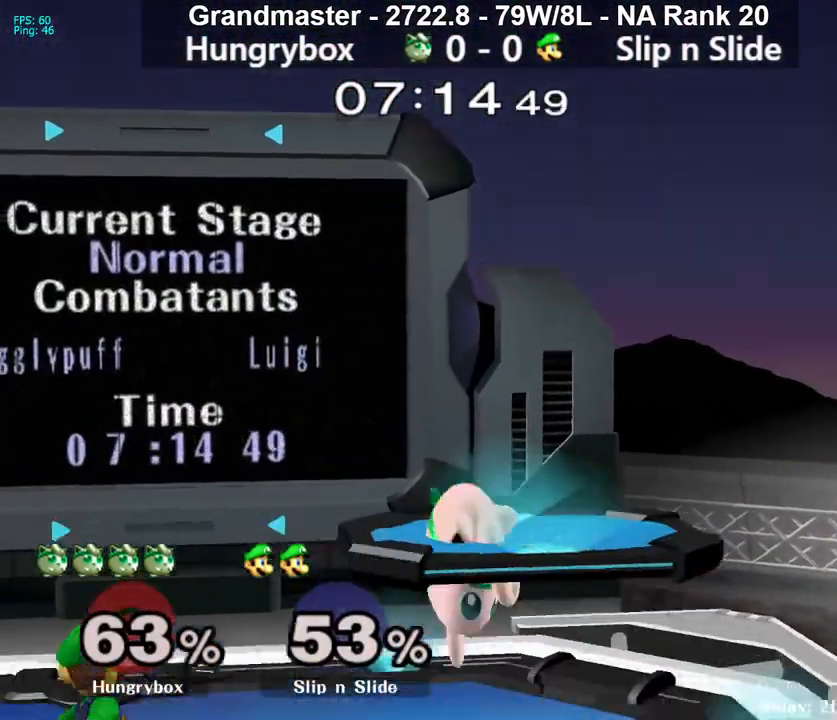
{"buttons": [], "left_stick": "center", "right_stick": "center", "events": [[117, "Z", "down"], [183, "Z", "up"], [250, "Z", "down"], [283, "left_stick", "right"], [300, "Z", "up"], [333, "Z", "down"], [433, "Z", "up"], [433, "left_stick", "center"]]}
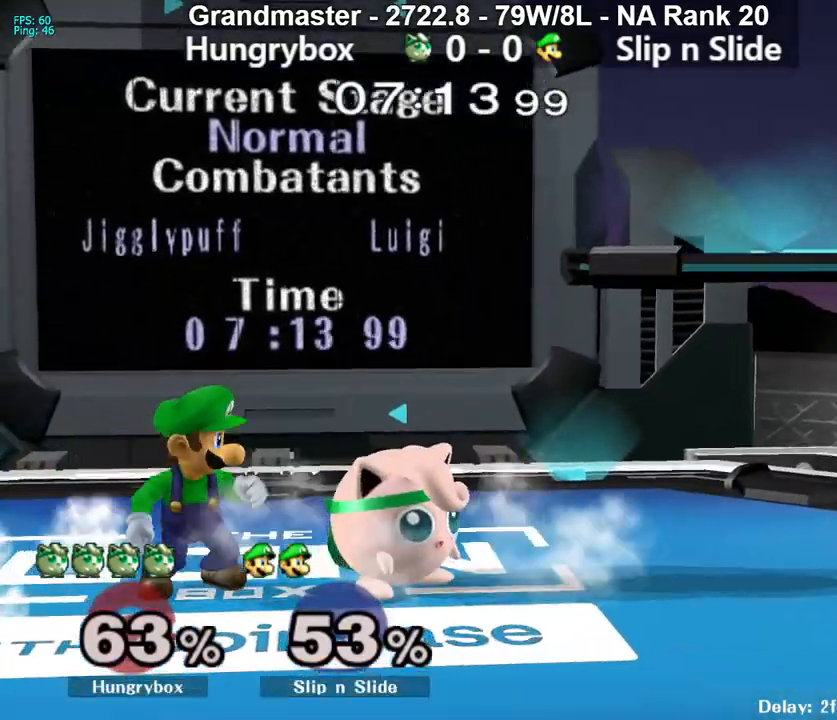
{"buttons": [], "left_stick": "center", "right_stick": "center", "events": [[33, "left_stick", "down"], [183, "B", "down"], [250, "B", "up"], [283, "B", "down"], [333, "B", "up"], [467, "left_stick", "center"]]}
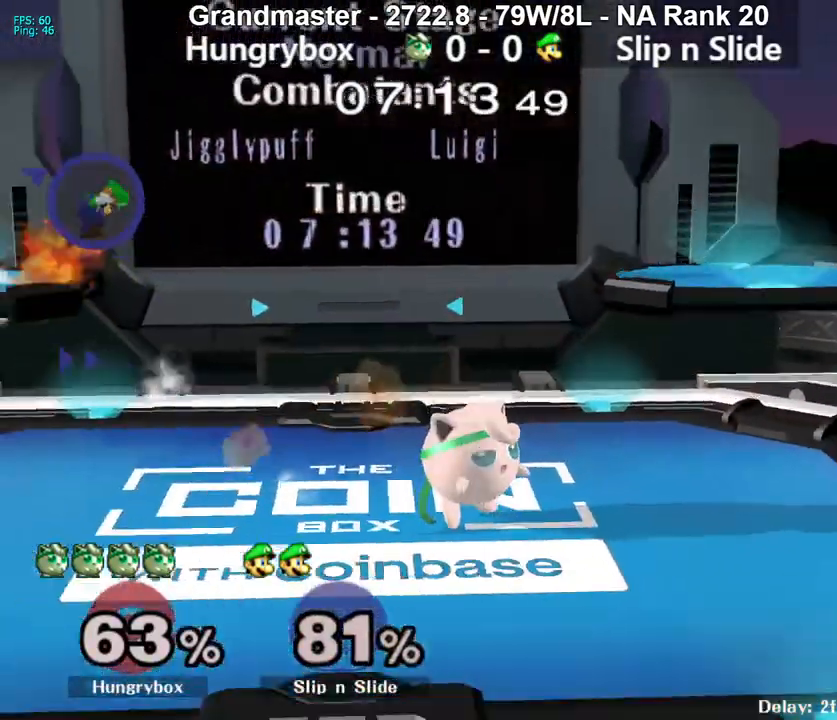
{"buttons": [], "left_stick": "up-left", "right_stick": "center", "events": [[33, "Z", "down"], [83, "Z", "up"], [83, "left_stick", "up-right"], [167, "left_stick", "left"], [283, "left_stick", "down-right"], [333, "left_stick", "left"], [417, "left_stick", "down-right"], [500, "left_stick", "up-left"]]}
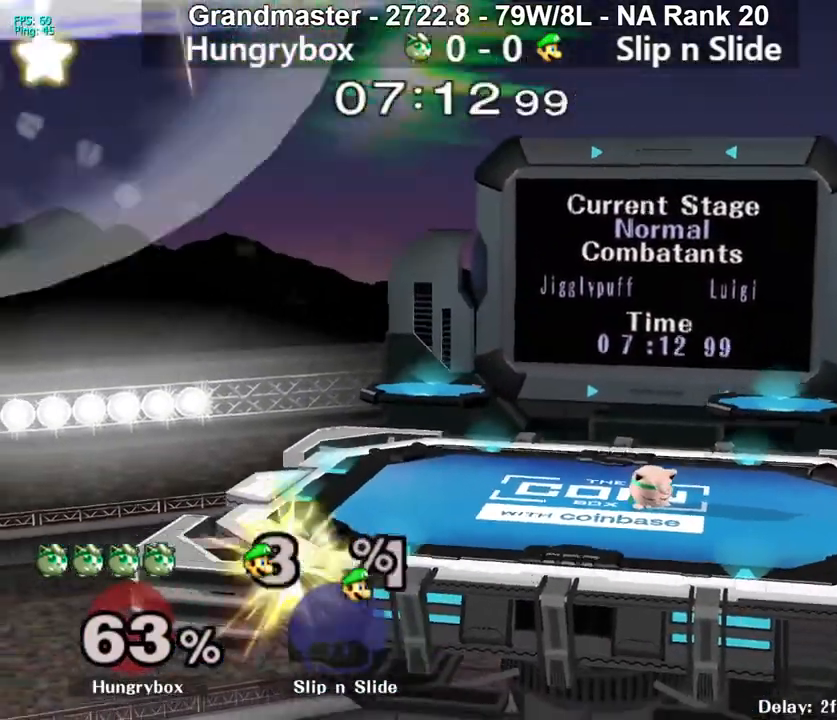
{"buttons": [], "left_stick": "right", "right_stick": "center", "events": [[17, "left_stick", "down-right"], [33, "left_stick", "right"], [100, "left_stick", "left"], [167, "left_stick", "right"], [367, "left_stick", "left"], [450, "left_stick", "right"]]}
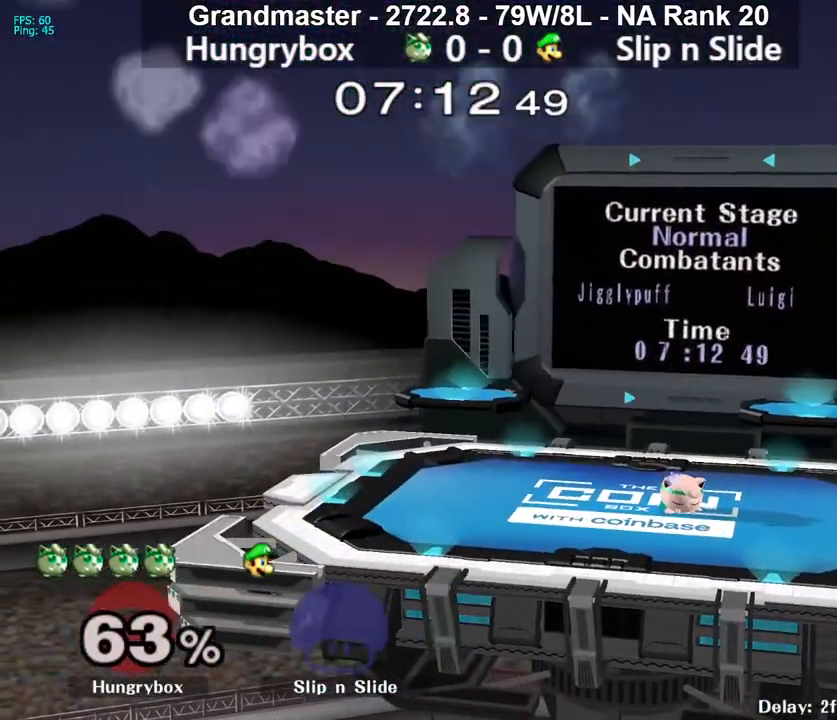
{"buttons": [], "left_stick": "right", "right_stick": "center", "events": [[17, "left_stick", "left"], [50, "Z", "down"], [67, "left_stick", "center"], [100, "Z", "up"], [150, "left_stick", "down"], [300, "left_stick", "down-right"], [383, "left_stick", "down-left"], [450, "left_stick", "up"], [500, "left_stick", "right"]]}
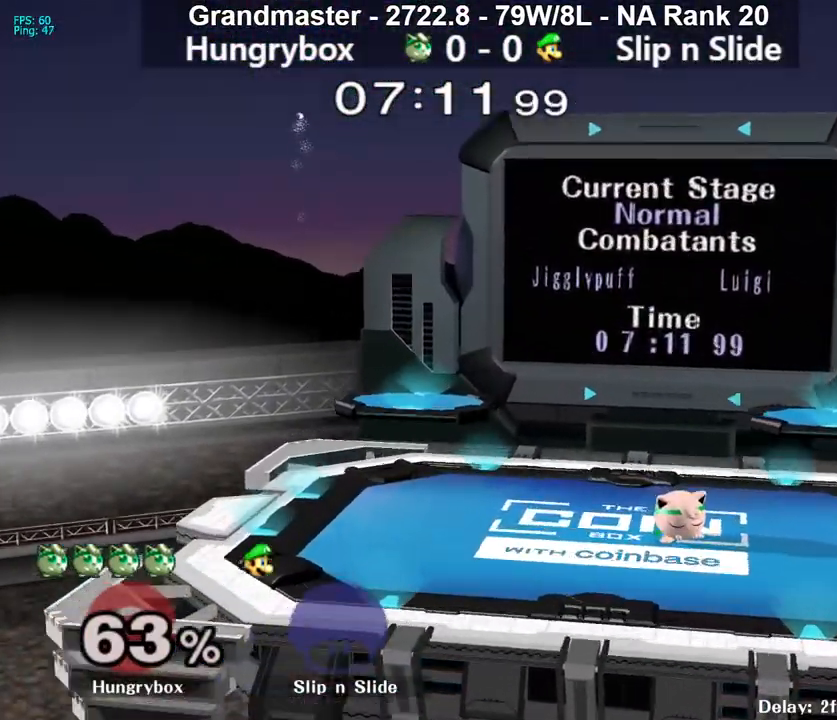
{"buttons": ["Z"], "left_stick": "up-left", "right_stick": "center", "events": [[50, "left_stick", "left"], [150, "left_stick", "right"], [200, "left_stick", "left"], [250, "left_stick", "up"], [400, "left_stick", "center"], [467, "Z", "down"], [467, "left_stick", "up-left"]]}
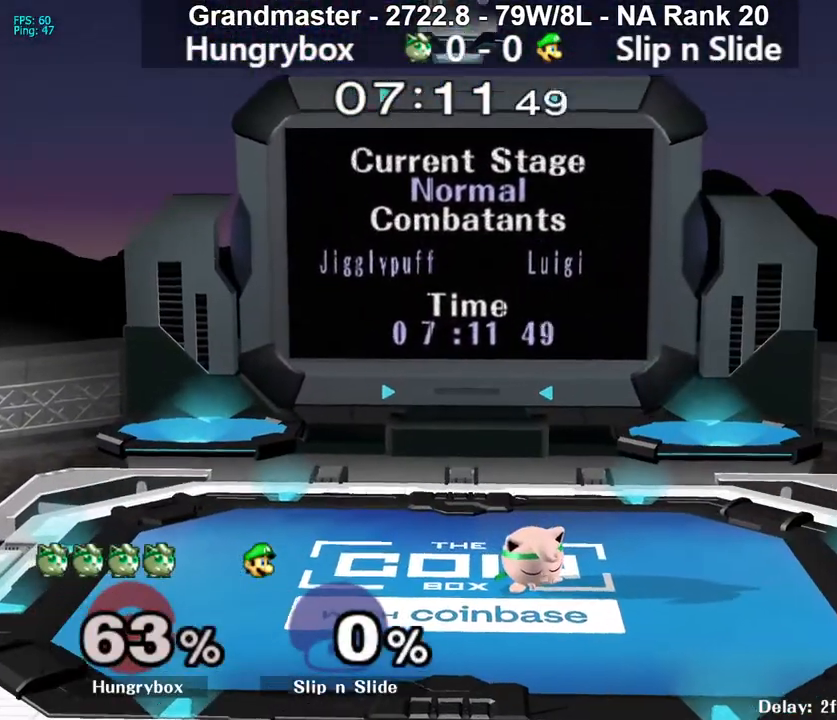
{"buttons": ["Y"], "left_stick": "down-right", "right_stick": "center", "events": [[83, "left_stick", "down-right"], [100, "Z", "up"], [133, "left_stick", "left"], [200, "left_stick", "right"], [250, "left_stick", "down-left"], [300, "Y", "down"], [300, "left_stick", "up-left"], [350, "left_stick", "down-right"], [400, "left_stick", "left"], [467, "left_stick", "down-right"]]}
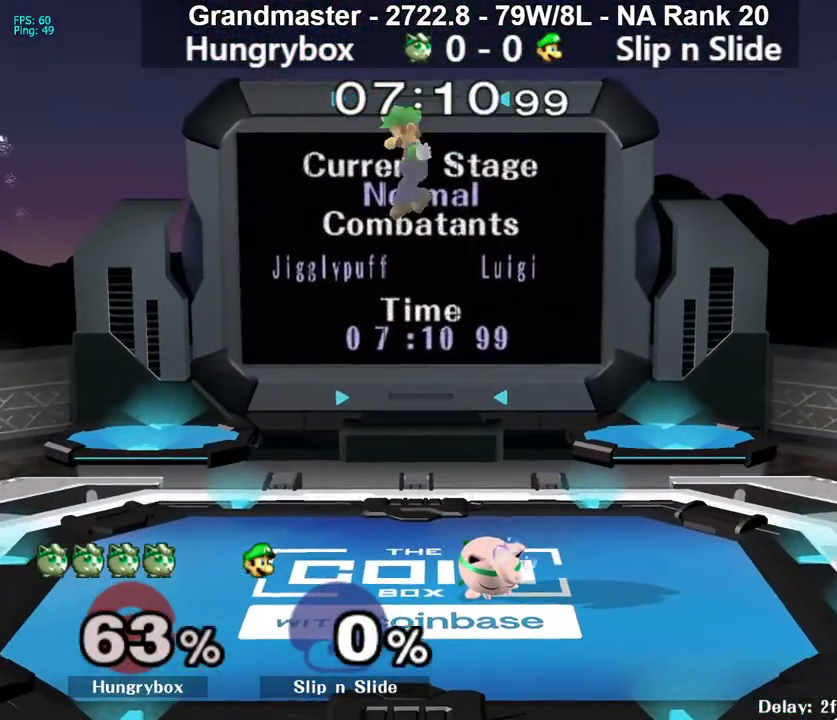
{"buttons": ["Y"], "left_stick": "down", "right_stick": "center", "events": [[67, "left_stick", "up-left"], [117, "left_stick", "right"], [200, "left_stick", "up-left"], [267, "left_stick", "up-right"], [350, "left_stick", "left"], [433, "left_stick", "down"]]}
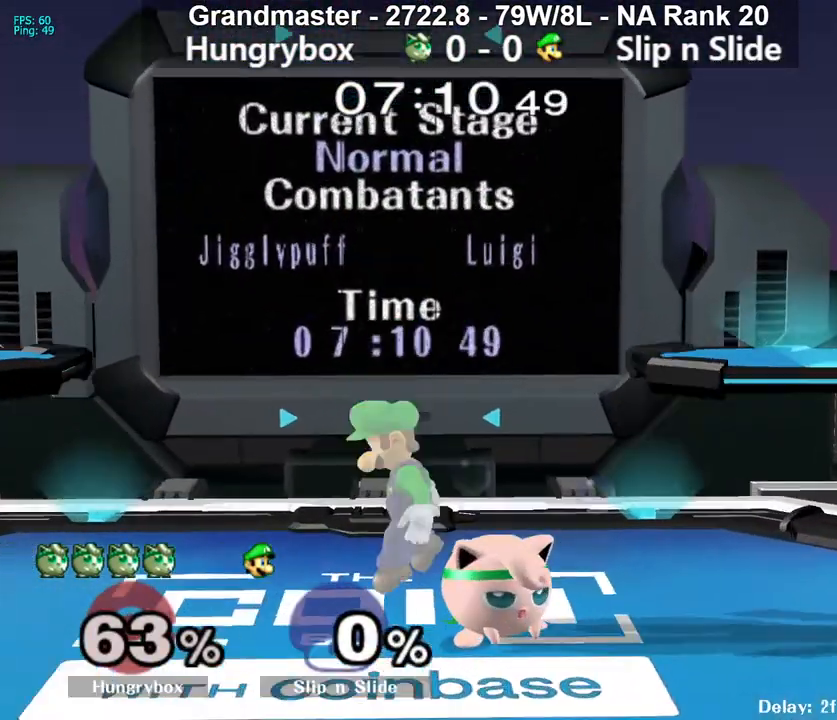
{"buttons": ["R1"], "left_stick": "right", "right_stick": "center", "events": [[17, "R1", "down"], [417, "Y", "up"], [450, "left_stick", "right"]]}
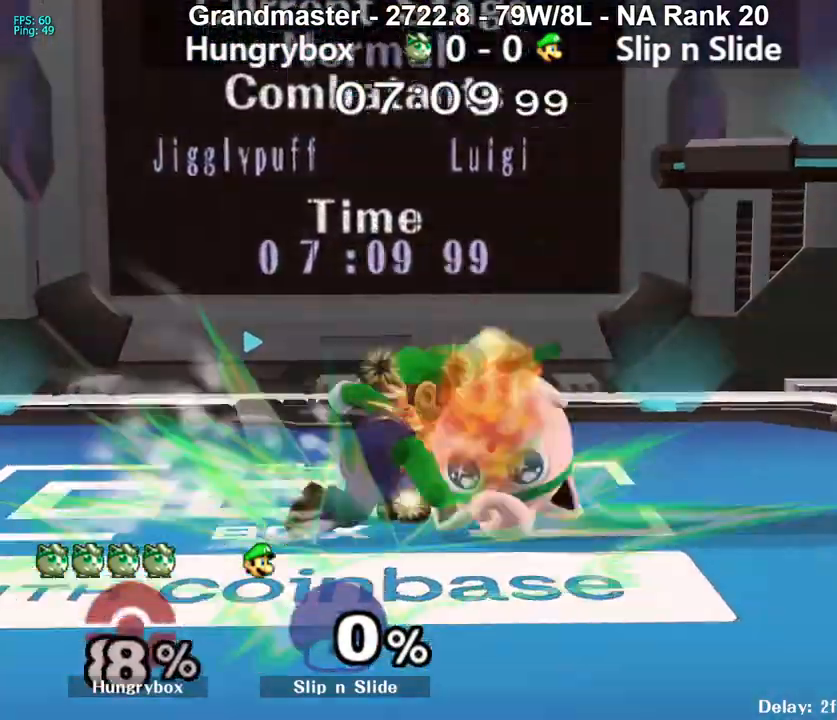
{"buttons": [], "left_stick": "right", "right_stick": "center", "events": [[317, "R1", "up"]]}
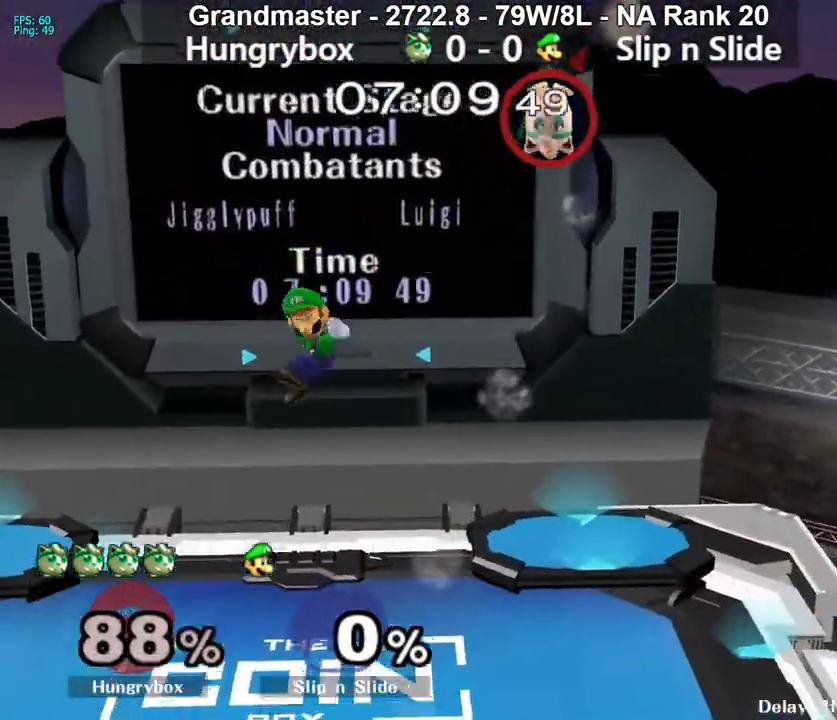
{"buttons": [], "left_stick": "right", "right_stick": "center", "events": []}
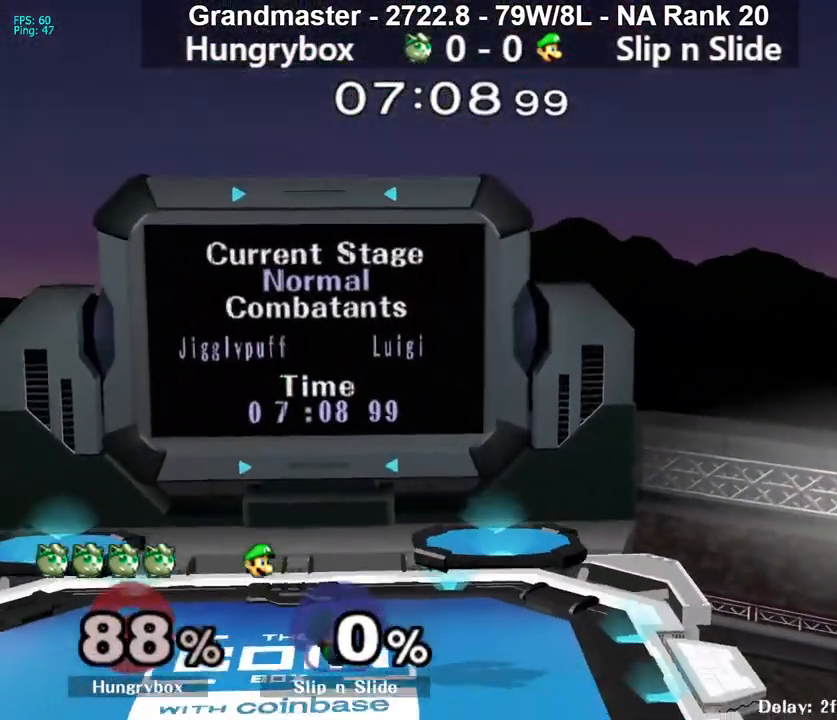
{"buttons": [], "left_stick": "right", "right_stick": "center", "events": []}
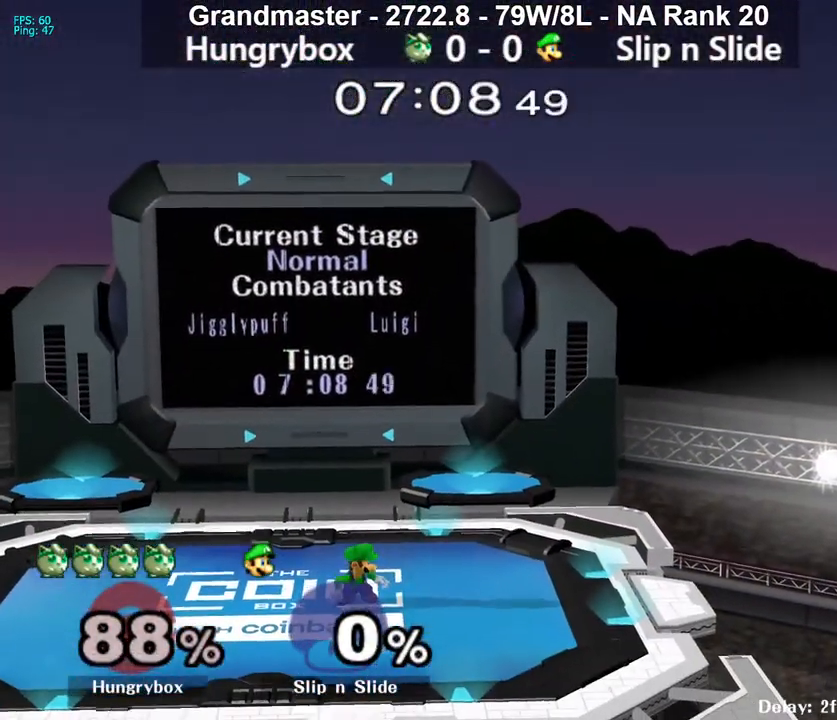
{"buttons": [], "left_stick": "right", "right_stick": "center", "events": []}
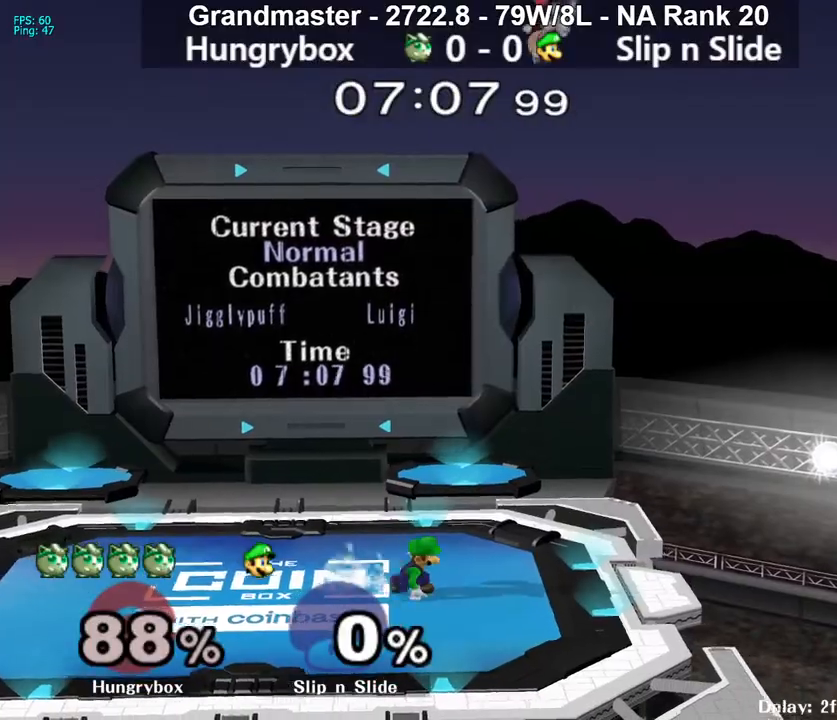
{"buttons": [], "left_stick": "center", "right_stick": "center", "events": [[83, "left_stick", "center"]]}
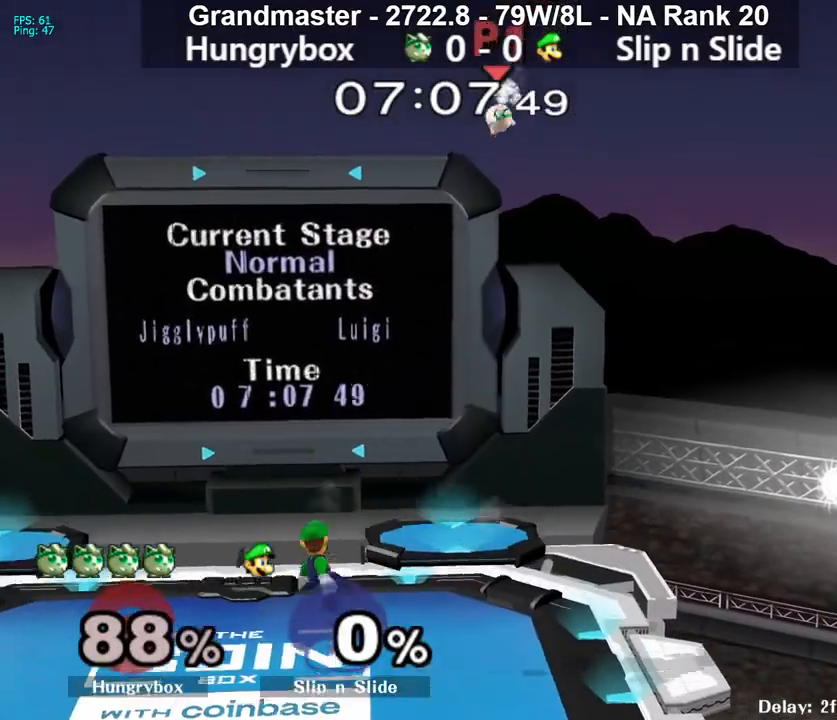
{"buttons": [], "left_stick": "right", "right_stick": "center", "events": [[383, "A", "down"], [400, "Z", "down"], [417, "A", "up"], [450, "Z", "up"], [467, "left_stick", "right"]]}
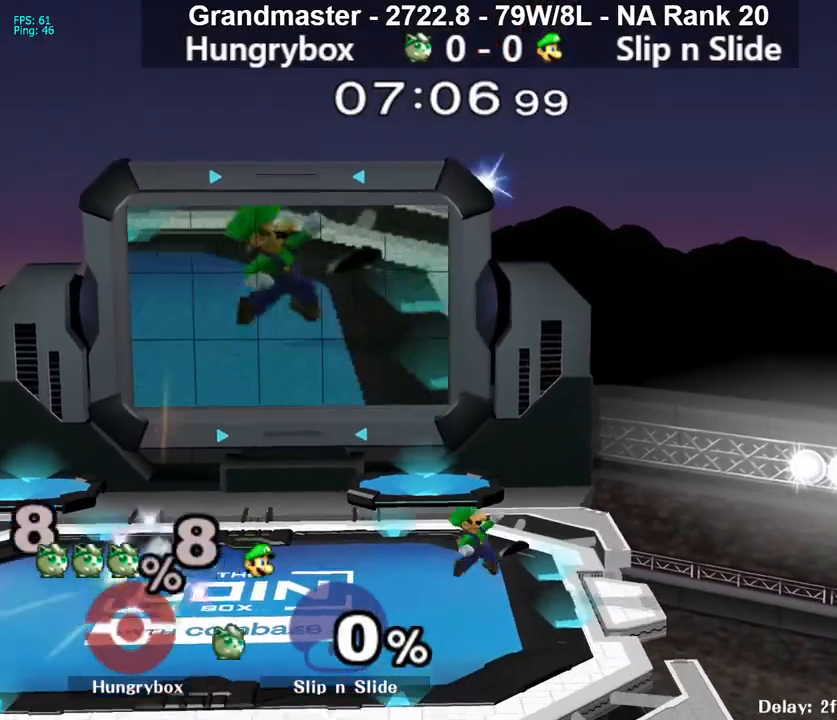
{"buttons": ["Z"], "left_stick": "left", "right_stick": "center", "events": [[17, "left_stick", "down-right"], [67, "Z", "down"], [67, "left_stick", "center"], [133, "left_stick", "up-left"], [167, "Z", "up"], [217, "Z", "down"], [283, "Z", "up"], [300, "left_stick", "down-right"], [350, "Z", "down"], [367, "left_stick", "down-left"], [383, "Z", "up"], [450, "Z", "down"], [450, "left_stick", "down-right"], [500, "left_stick", "left"]]}
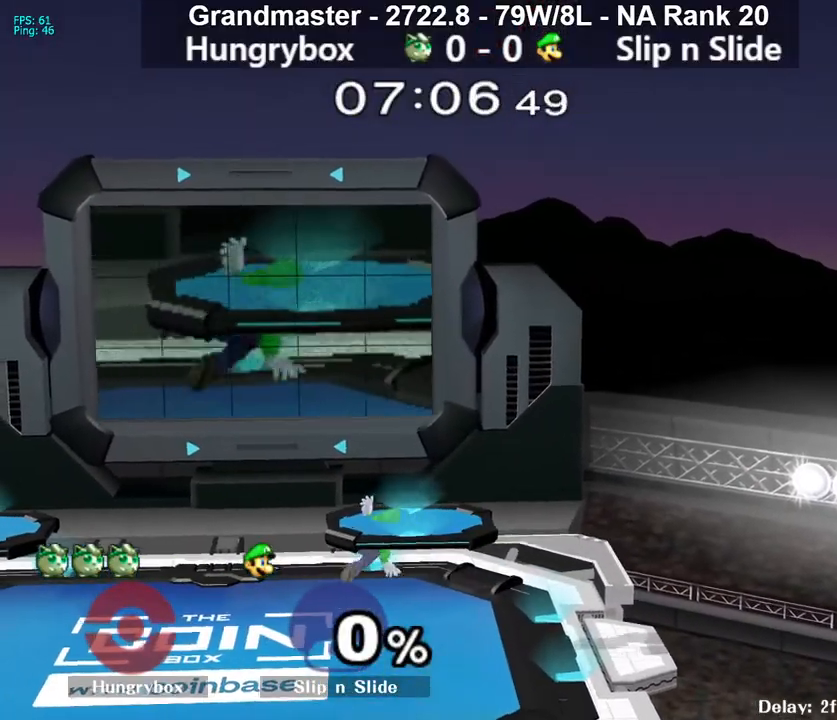
{"buttons": [], "left_stick": "up", "right_stick": "center", "events": [[67, "left_stick", "down"], [117, "Z", "up"], [133, "left_stick", "left"], [217, "left_stick", "down"], [417, "left_stick", "left"], [467, "left_stick", "up"]]}
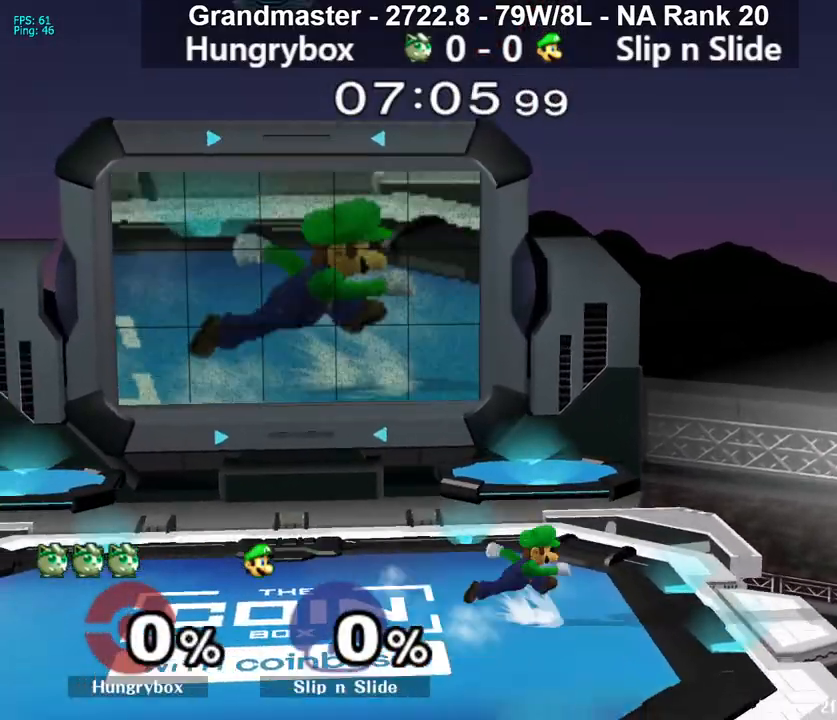
{"buttons": [], "left_stick": "center", "right_stick": "center", "events": [[67, "left_stick", "center"]]}
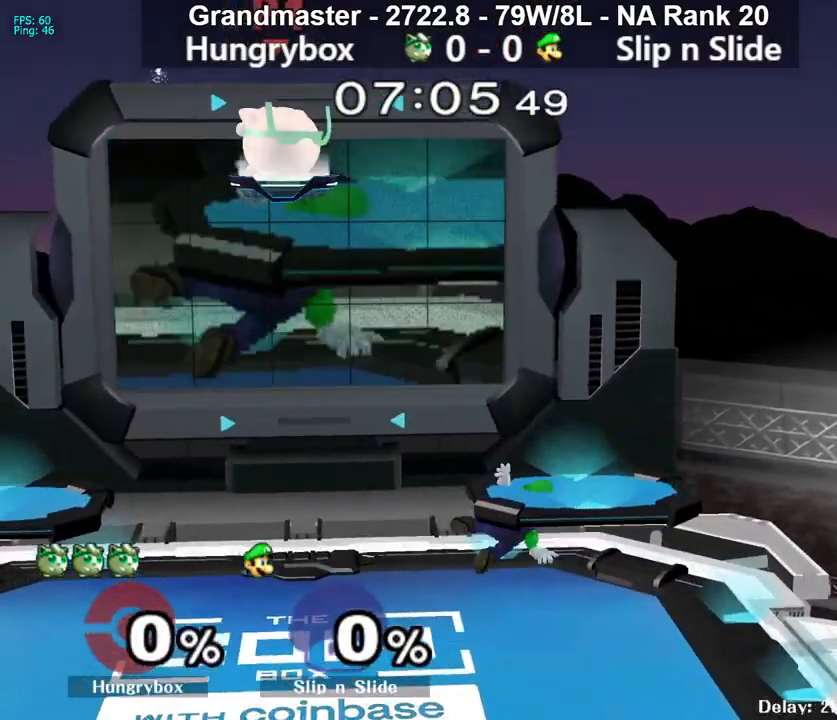
{"buttons": [], "left_stick": "center", "right_stick": "center", "events": [[383, "left_stick", "down"], [500, "left_stick", "center"]]}
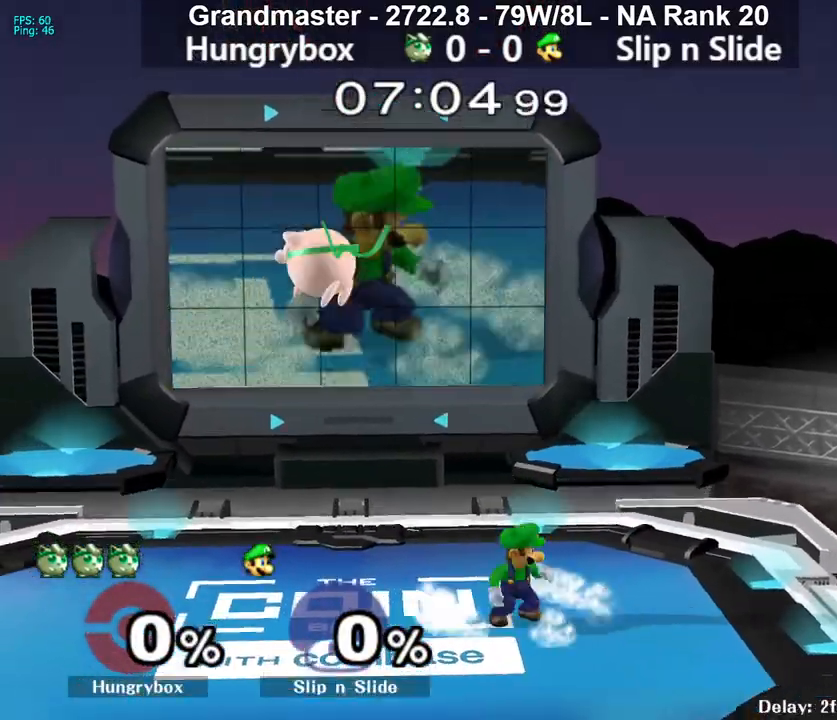
{"buttons": [], "left_stick": "right", "right_stick": "center", "events": [[50, "left_stick", "down"], [133, "left_stick", "down-right"], [283, "left_stick", "right"], [300, "Z", "down"], [383, "Z", "up"], [450, "Z", "down"], [500, "Z", "up"]]}
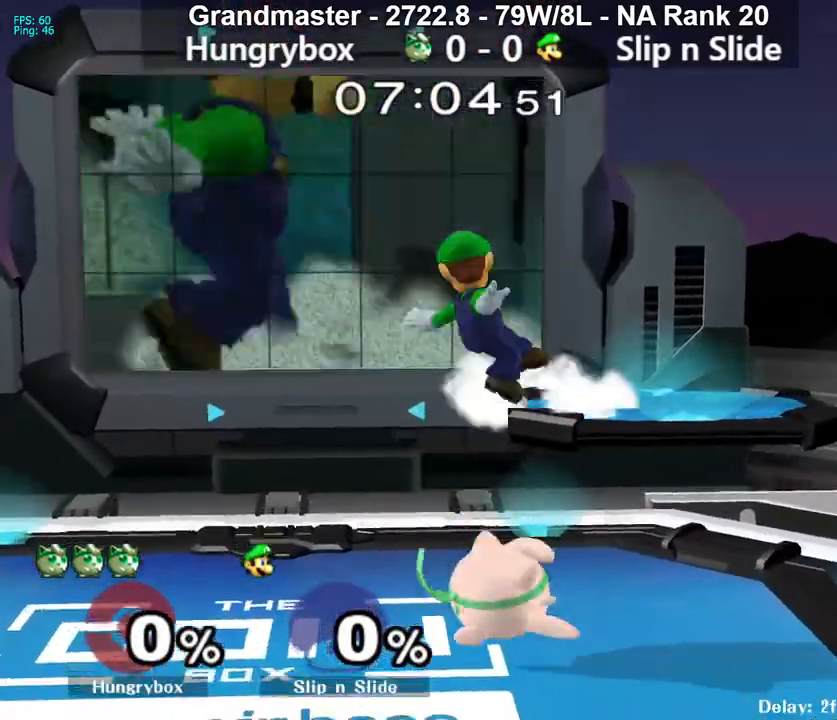
{"buttons": [], "left_stick": "left", "right_stick": "center", "events": [[33, "Z", "down"], [100, "left_stick", "center"], [117, "Z", "up"], [200, "left_stick", "up"], [267, "left_stick", "left"], [300, "right_stick", "left"], [383, "Z", "down"], [400, "right_stick", "center"], [450, "Z", "up"]]}
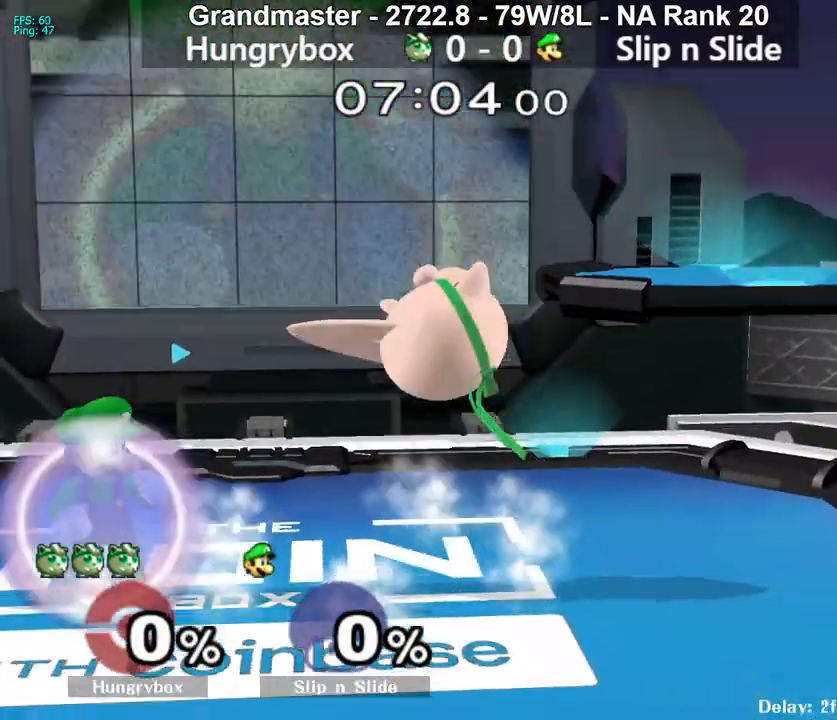
{"buttons": [], "left_stick": "down-left", "right_stick": "center", "events": [[17, "Z", "down"], [67, "Z", "up"], [117, "Z", "down"], [167, "Z", "up"], [400, "right_stick", "left"], [433, "Z", "down"], [483, "right_stick", "center"], [500, "Z", "up"], [500, "left_stick", "down-left"]]}
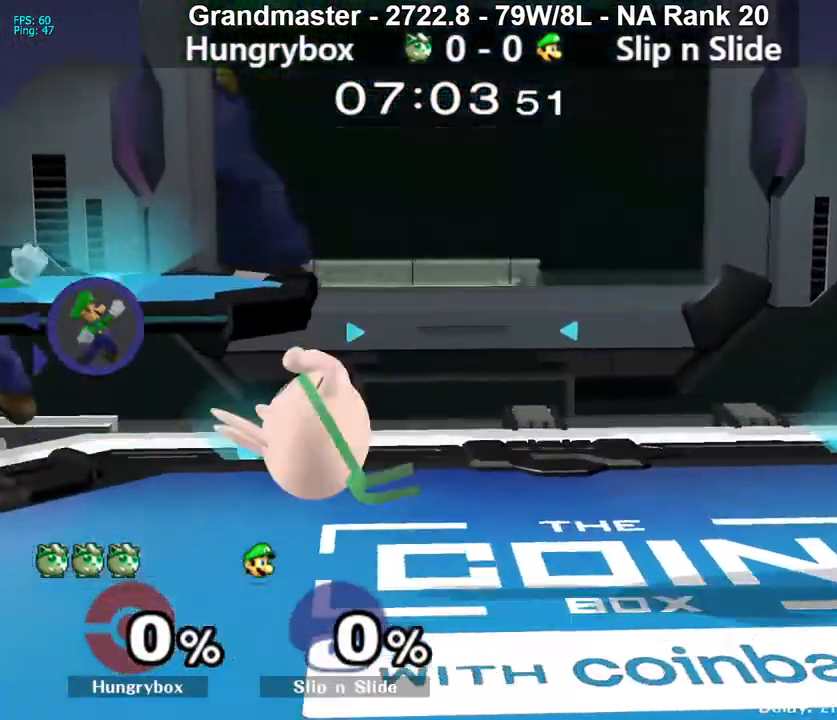
{"buttons": ["R1"], "left_stick": "right", "right_stick": "center", "events": [[17, "left_stick", "down"], [67, "Z", "down"], [83, "left_stick", "right"], [117, "Z", "up"], [150, "Z", "down"], [233, "left_stick", "center"], [250, "Z", "up"], [333, "left_stick", "right"], [433, "R1", "down"]]}
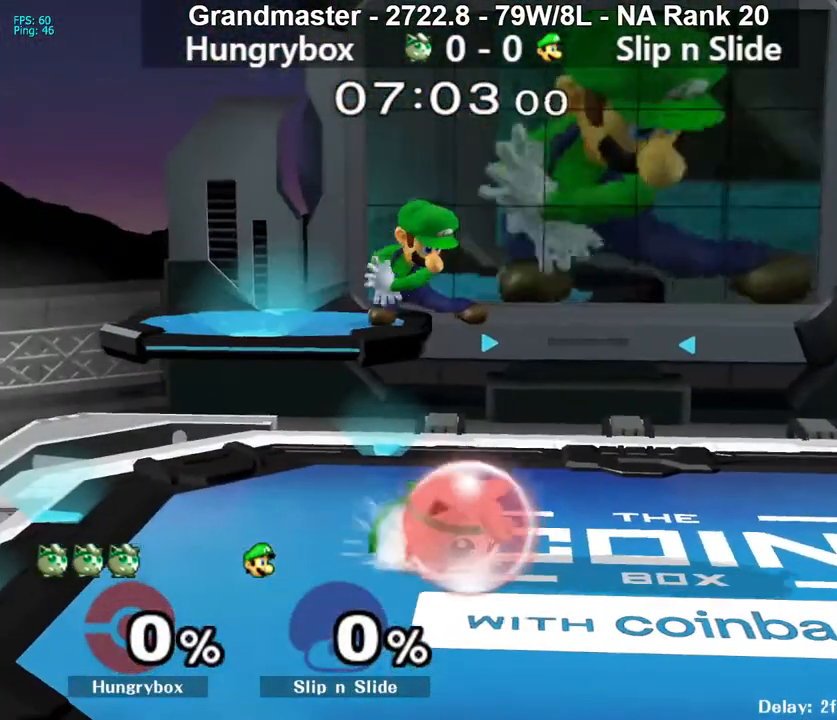
{"buttons": ["Z"], "left_stick": "right", "right_stick": "center", "events": [[133, "left_stick", "center"], [200, "left_stick", "up"], [217, "R1", "up"], [300, "right_stick", "up"], [333, "Z", "down"], [367, "left_stick", "right"], [367, "right_stick", "center"], [400, "Z", "up"], [433, "Z", "down"]]}